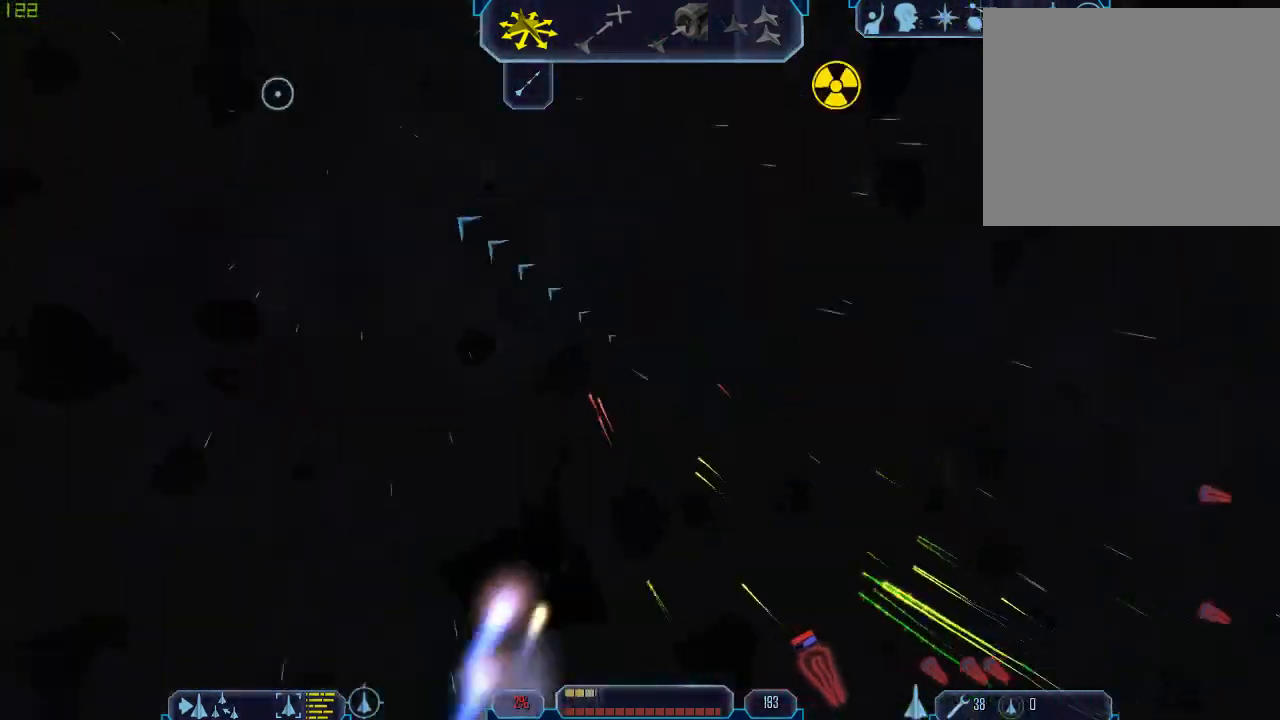
Gameplay with keyboard and mouse; each line is a JSON object with the keys and mouse buttons held at the frame after it. "events" lists presses ("down") and releases ("up") of "1", "2", "3", "4", "a", "b", "c", "d", "f", "g", "q", "r", "s", "tab", "tilde", "v", "w", "x", "z", "mouse_left" and "mouse_right" between this image and that frame as [ms after this image, input, new state], when the widget could be followed in between. "mouse_left", "mouse_right" = the "left", "right" buttons of the "mouse" list. No other keys are recorded. Mouse movement is not recorded. Not read: e mouse_wheel.
{"keys": ["q", "tab"], "mouse": [], "events": [[100, "z", "down"], [167, "tab", "up"], [200, "d", "up"], [233, "z", "up"], [300, "tab", "down"], [367, "q", "down"]]}
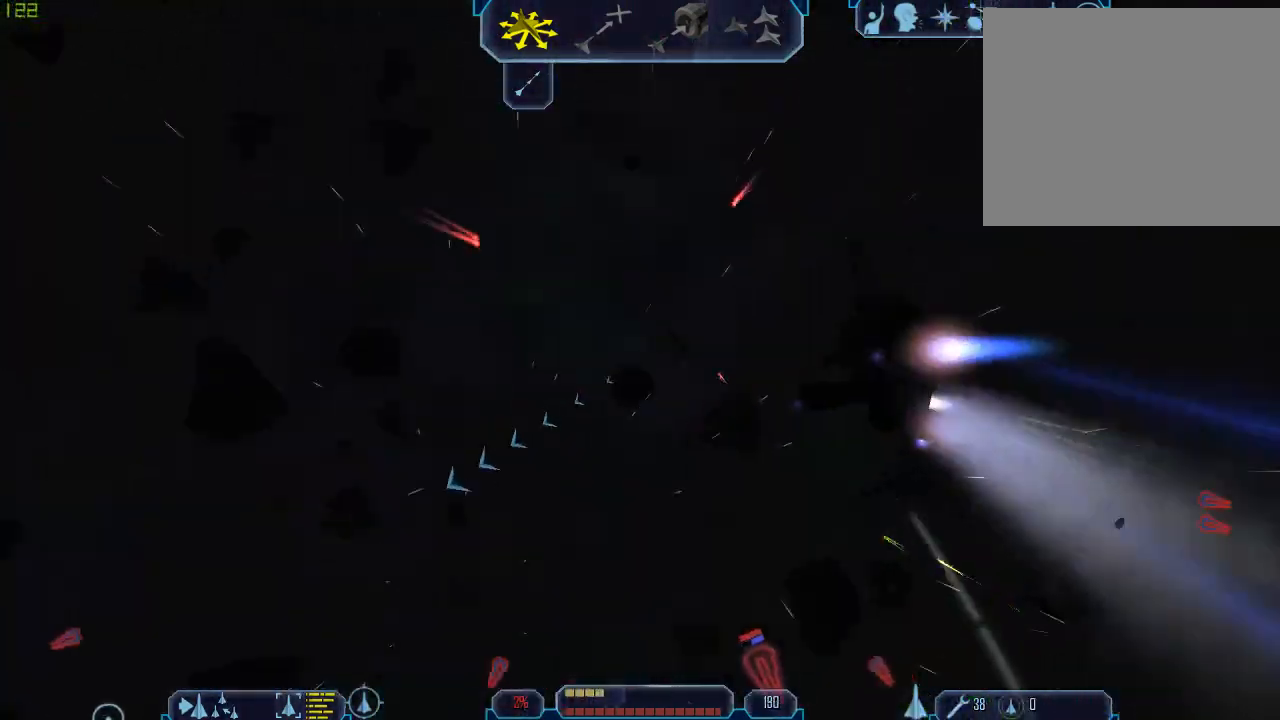
{"keys": ["a", "tab"], "mouse": [], "events": [[233, "a", "down"], [267, "q", "up"]]}
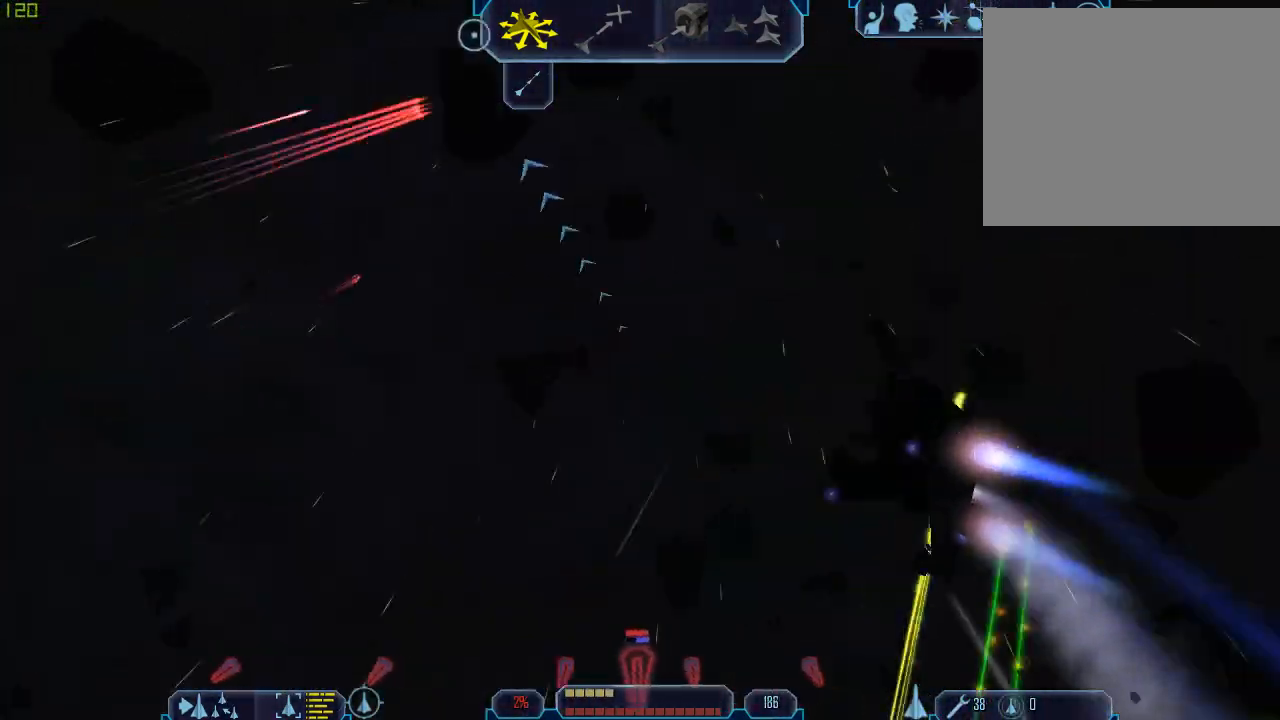
{"keys": ["q", "tab"], "mouse": [], "events": [[200, "z", "down"], [267, "a", "up"], [300, "tab", "up"], [300, "z", "up"], [367, "tab", "down"], [467, "q", "down"]]}
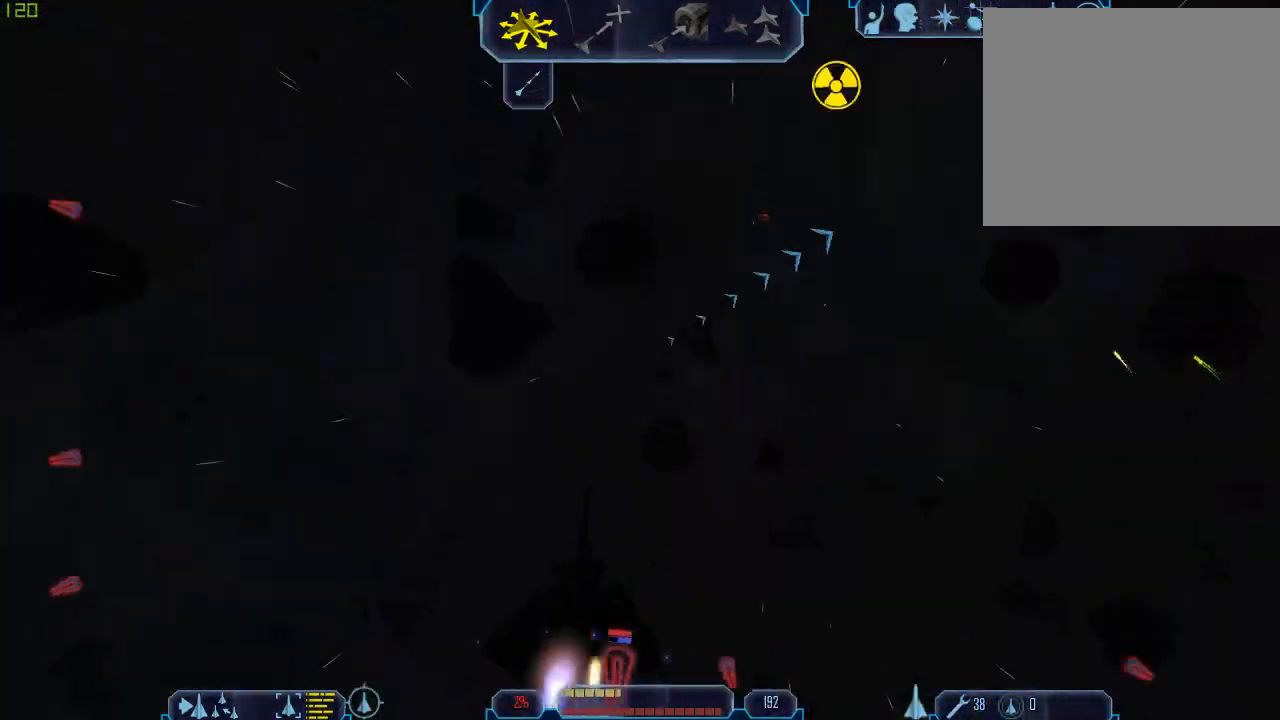
{"keys": ["d", "tab"], "mouse": [], "events": [[367, "d", "down"], [367, "q", "up"]]}
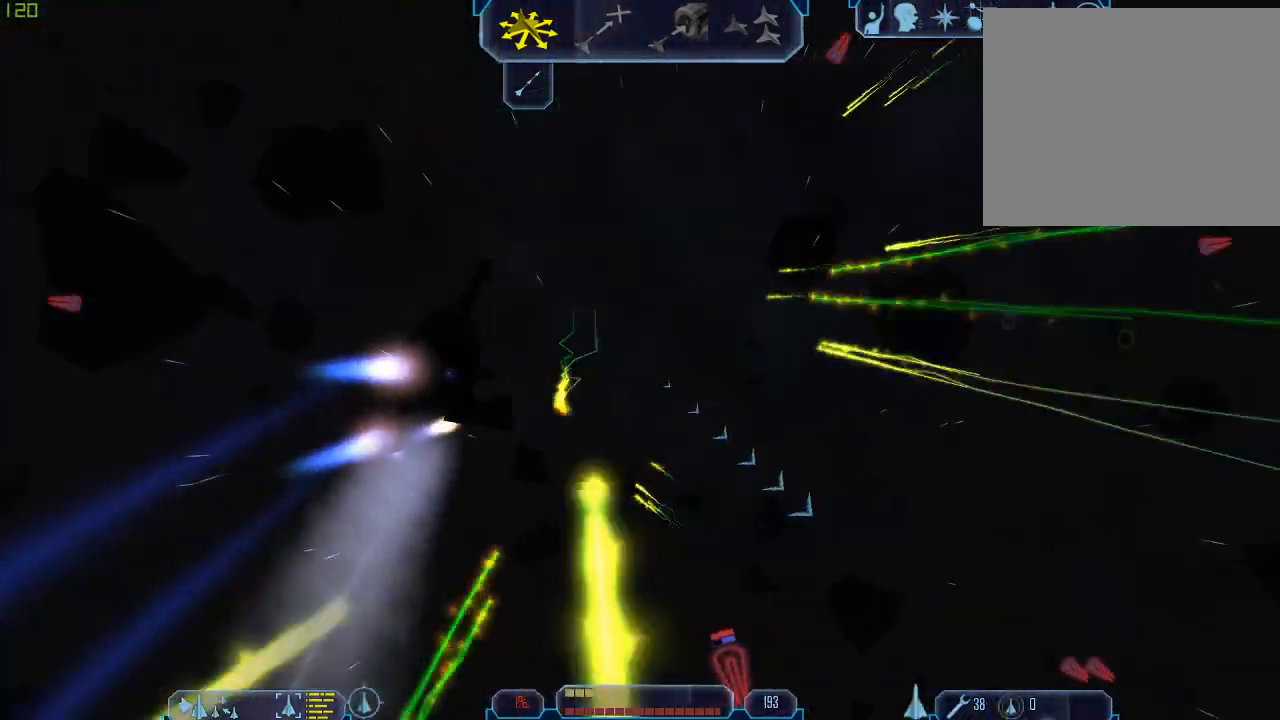
{"keys": ["d", "tab"], "mouse": [], "events": [[33, "z", "down"], [100, "d", "up"], [100, "tab", "up"], [133, "z", "up"], [267, "d", "down"], [267, "tab", "down"]]}
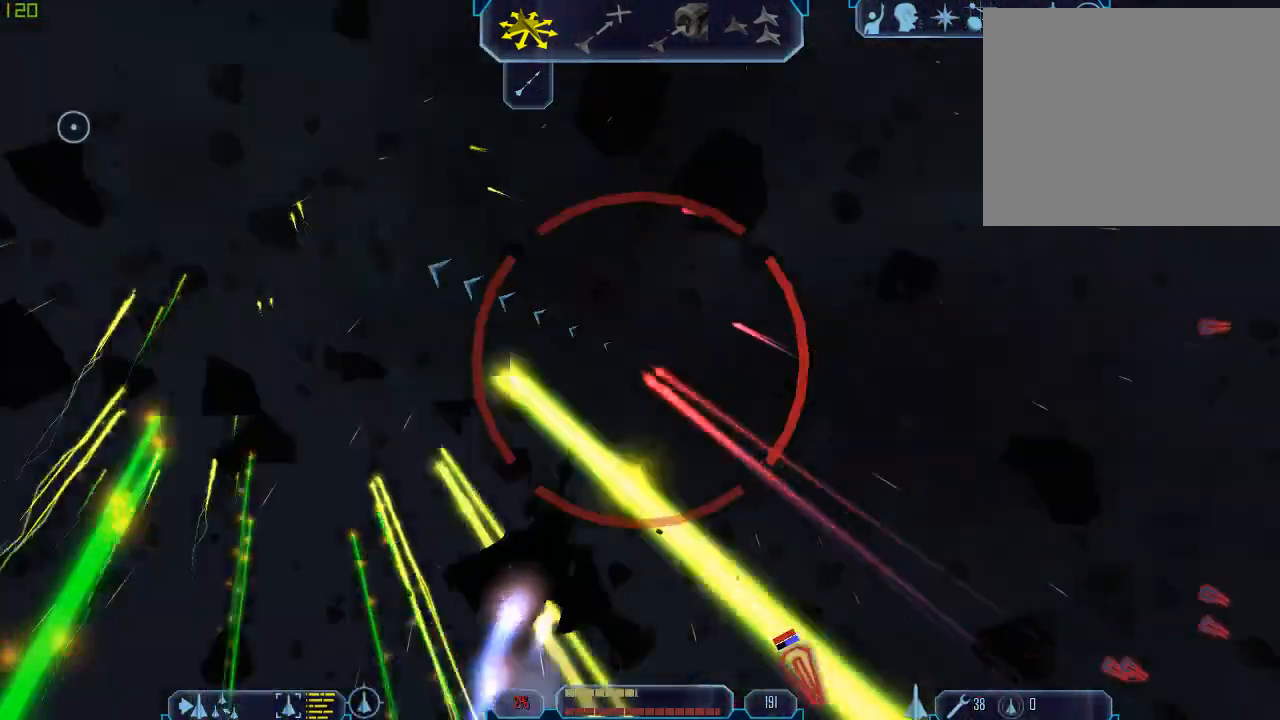
{"keys": ["tab"], "mouse": [], "events": [[233, "z", "down"], [333, "d", "up"], [333, "tab", "up"], [333, "z", "up"], [433, "tab", "down"]]}
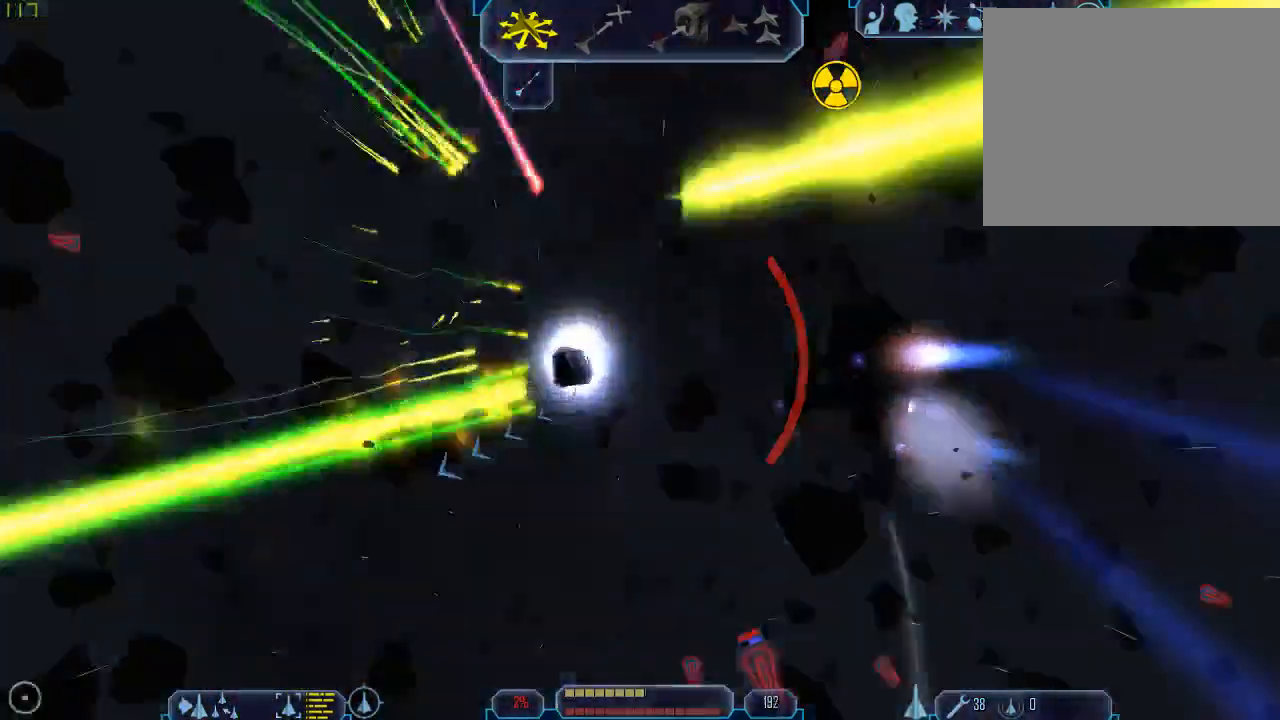
{"keys": ["a", "tab"], "mouse": [], "events": [[333, "a", "down"]]}
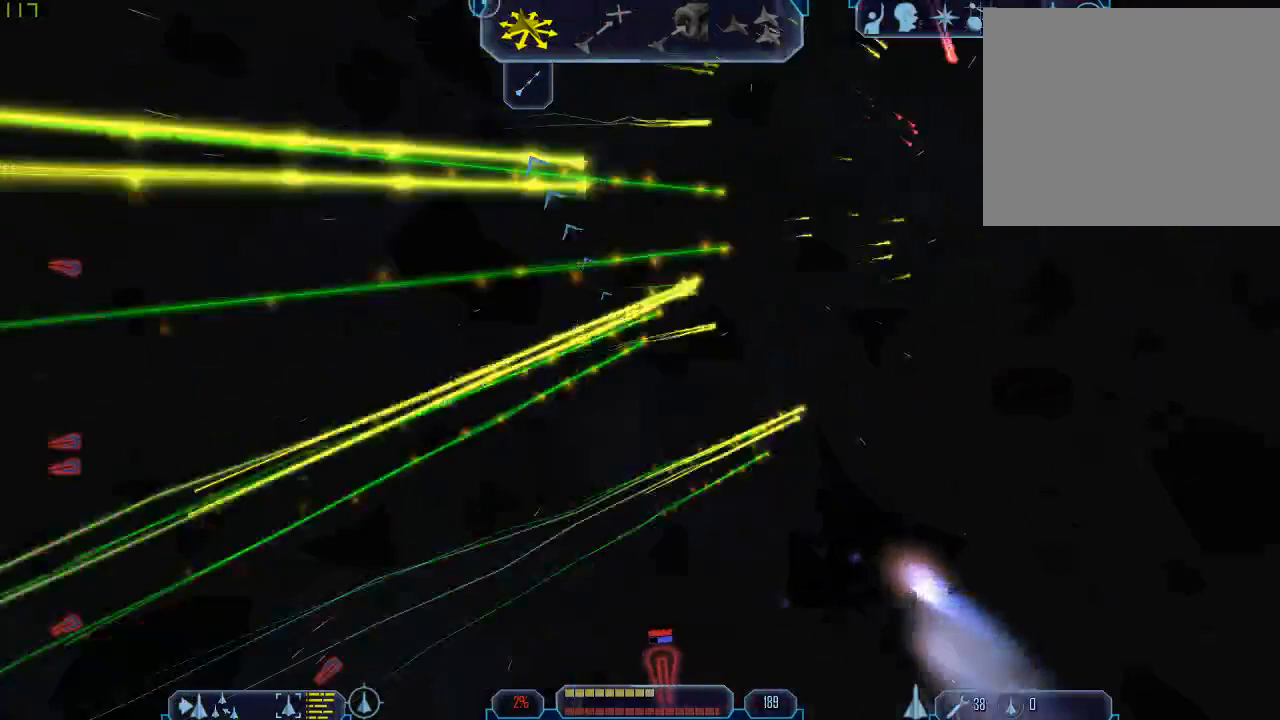
{"keys": ["q", "tab"], "mouse": [], "events": [[133, "z", "down"], [167, "a", "up"], [200, "tab", "up"], [267, "z", "up"], [300, "tab", "down"], [367, "q", "down"]]}
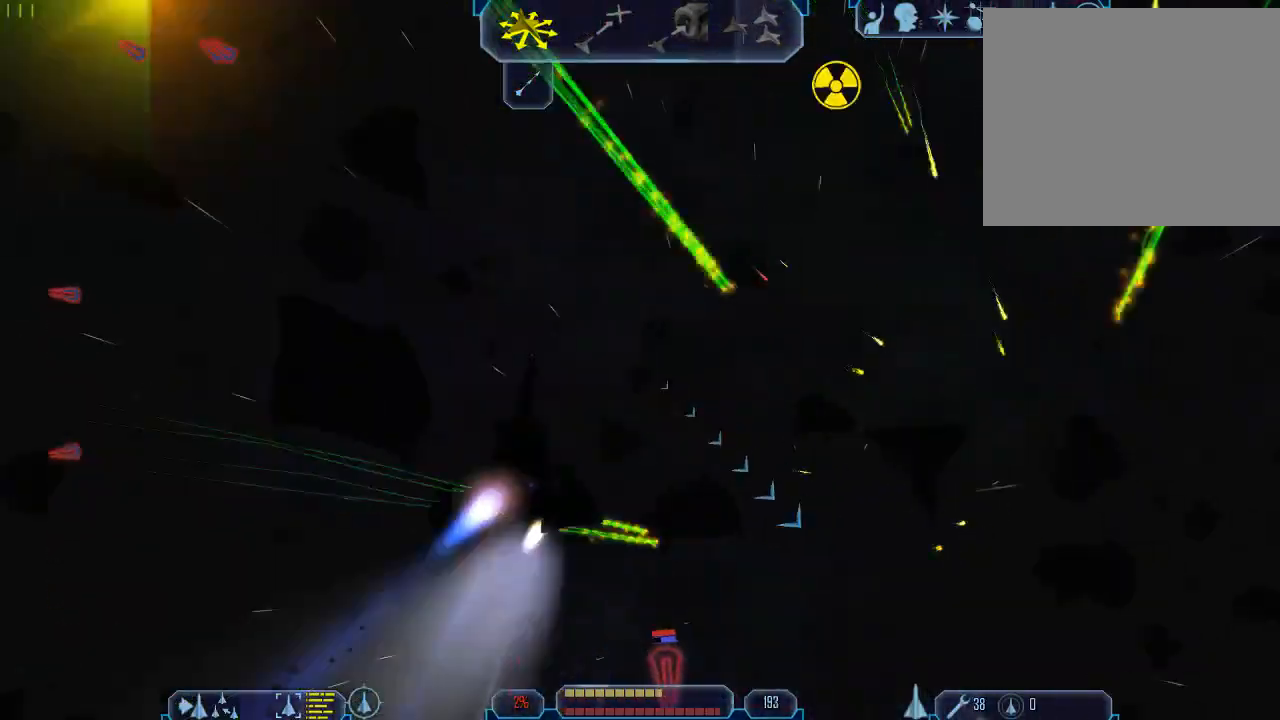
{"keys": ["d", "tab"], "mouse": [], "events": [[300, "q", "up"], [333, "tab", "up"], [467, "d", "down"], [500, "tab", "down"]]}
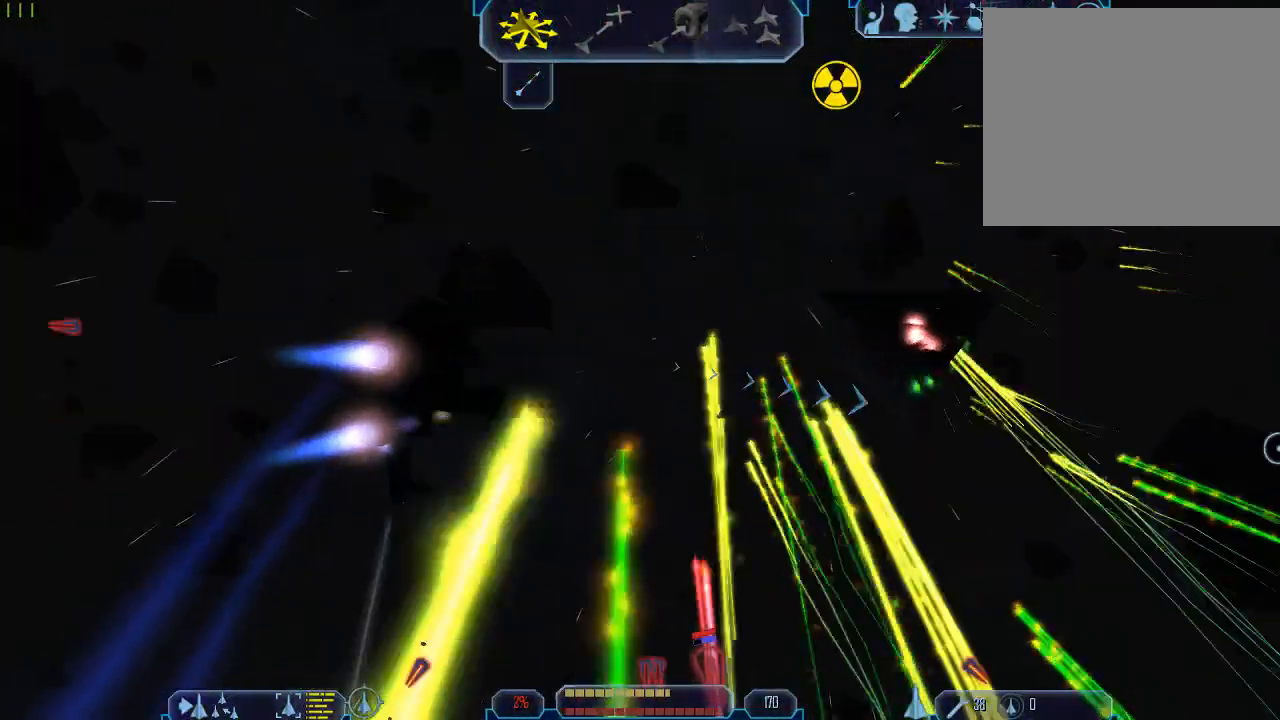
{"keys": ["d", "tab"], "mouse": [], "events": []}
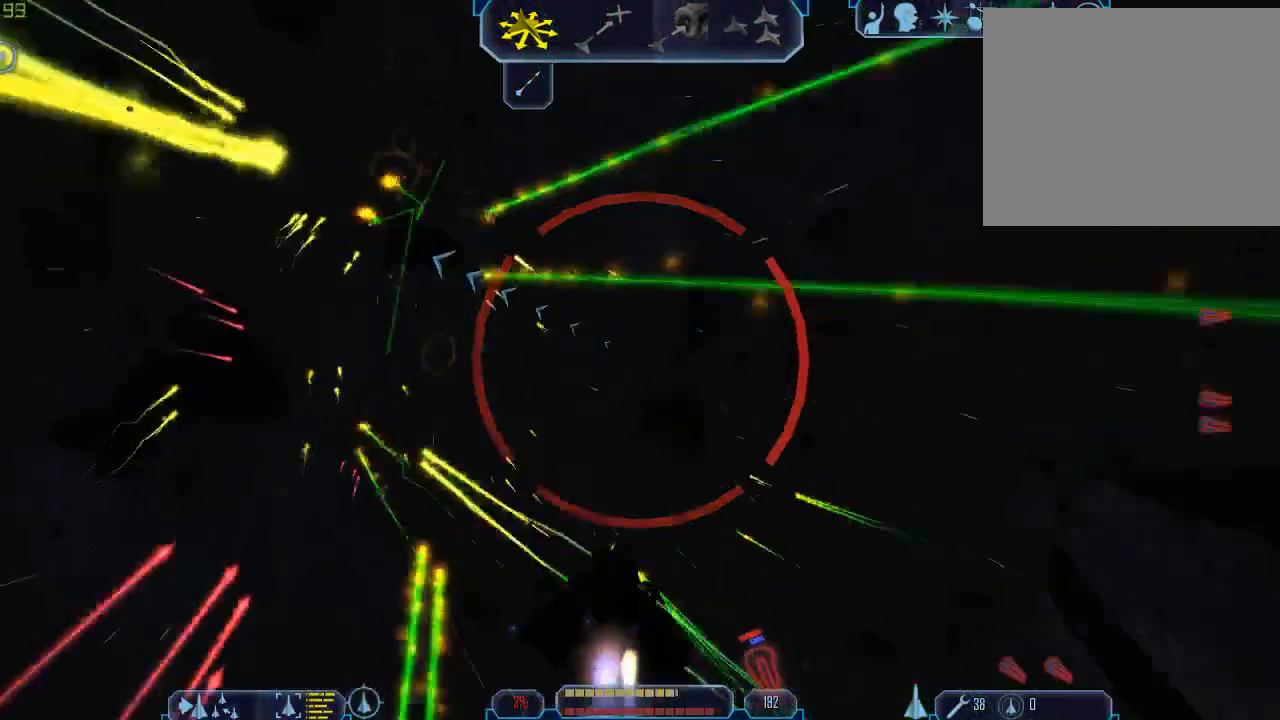
{"keys": ["tab"], "mouse": [], "events": [[100, "tab", "up"], [167, "d", "up"], [200, "tab", "down"]]}
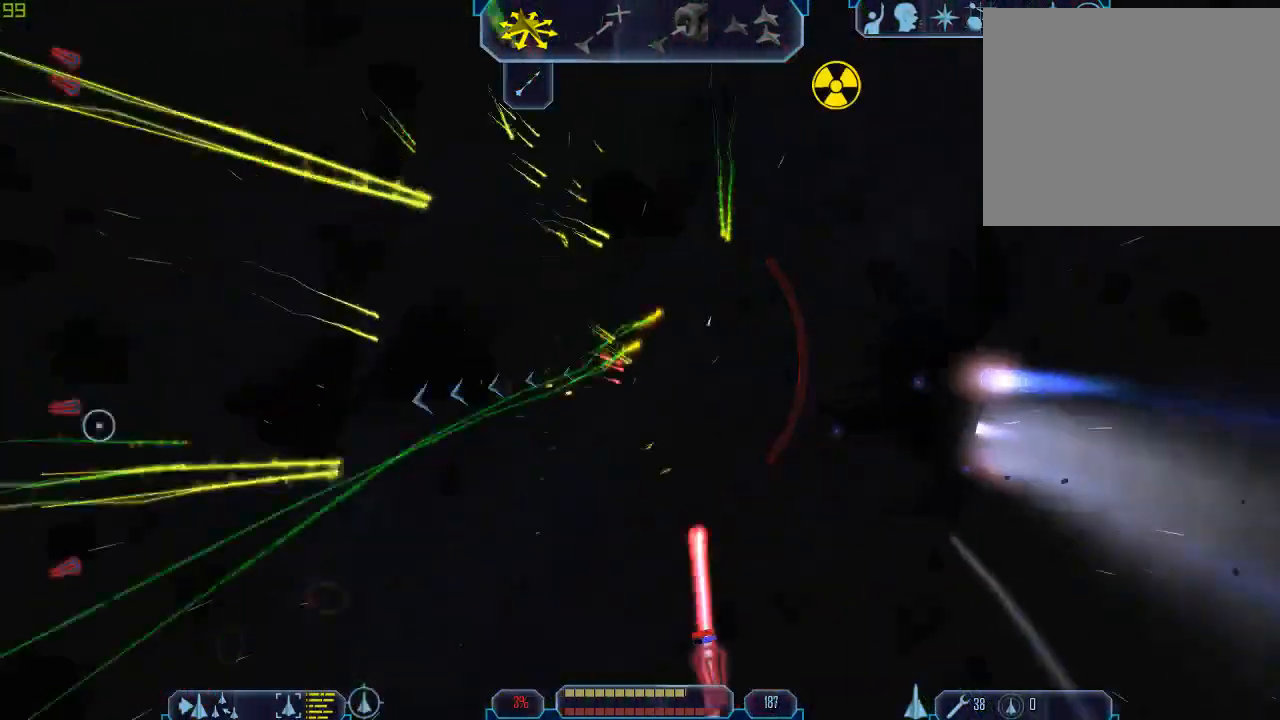
{"keys": ["tab", "z"], "mouse": [], "events": [[100, "a", "down"], [467, "a", "up"], [467, "z", "down"]]}
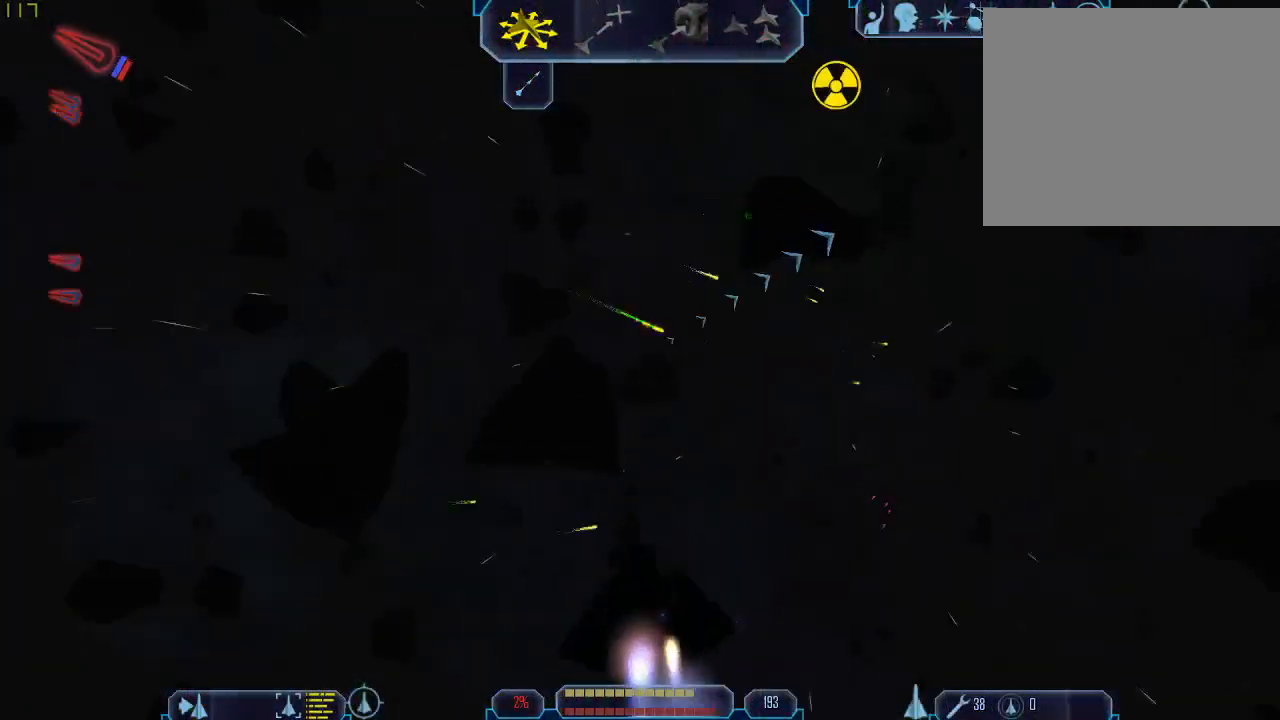
{"keys": ["q", "tab"], "mouse": [], "events": [[33, "tab", "up"], [67, "z", "up"], [133, "tab", "down"], [200, "q", "down"]]}
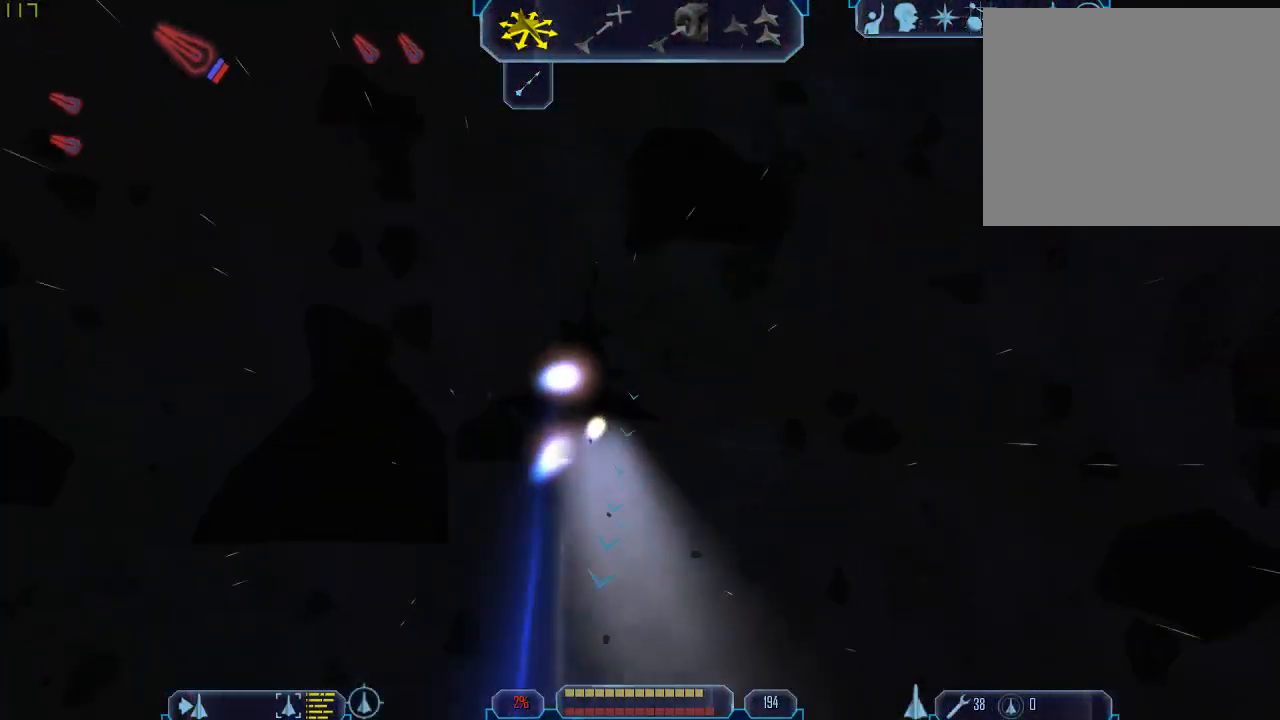
{"keys": ["a", "tab"], "mouse": [], "events": [[233, "q", "up"], [267, "d", "down"], [367, "d", "up"], [400, "a", "down"]]}
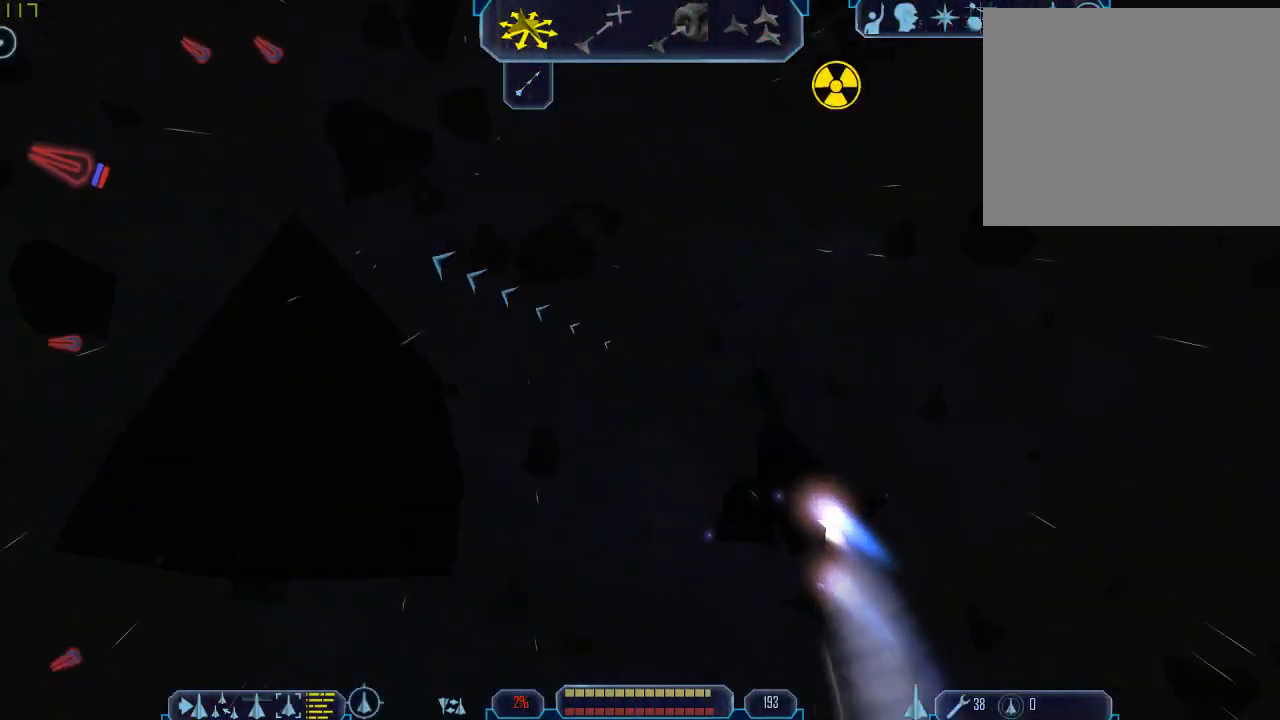
{"keys": ["tab", "z"], "mouse": [], "events": [[467, "z", "down"], [500, "a", "up"]]}
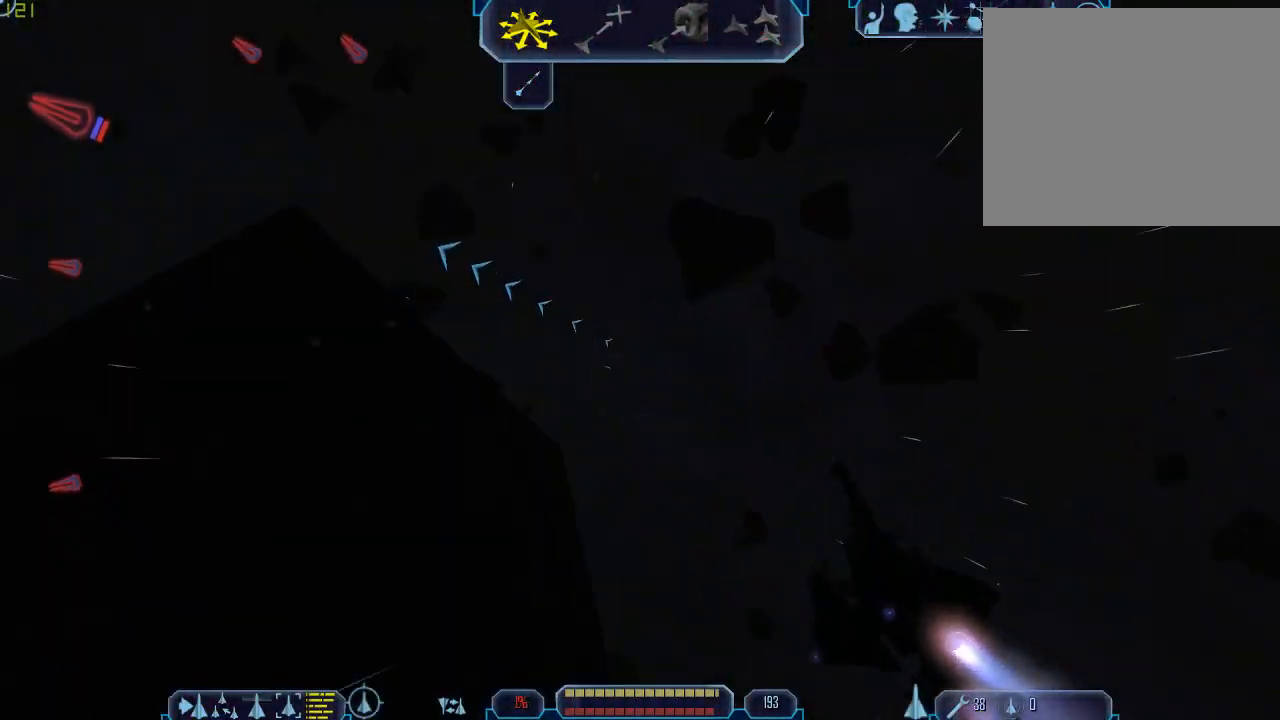
{"keys": ["tab"], "mouse": [], "events": [[67, "tab", "up"], [100, "z", "up"], [500, "tab", "down"]]}
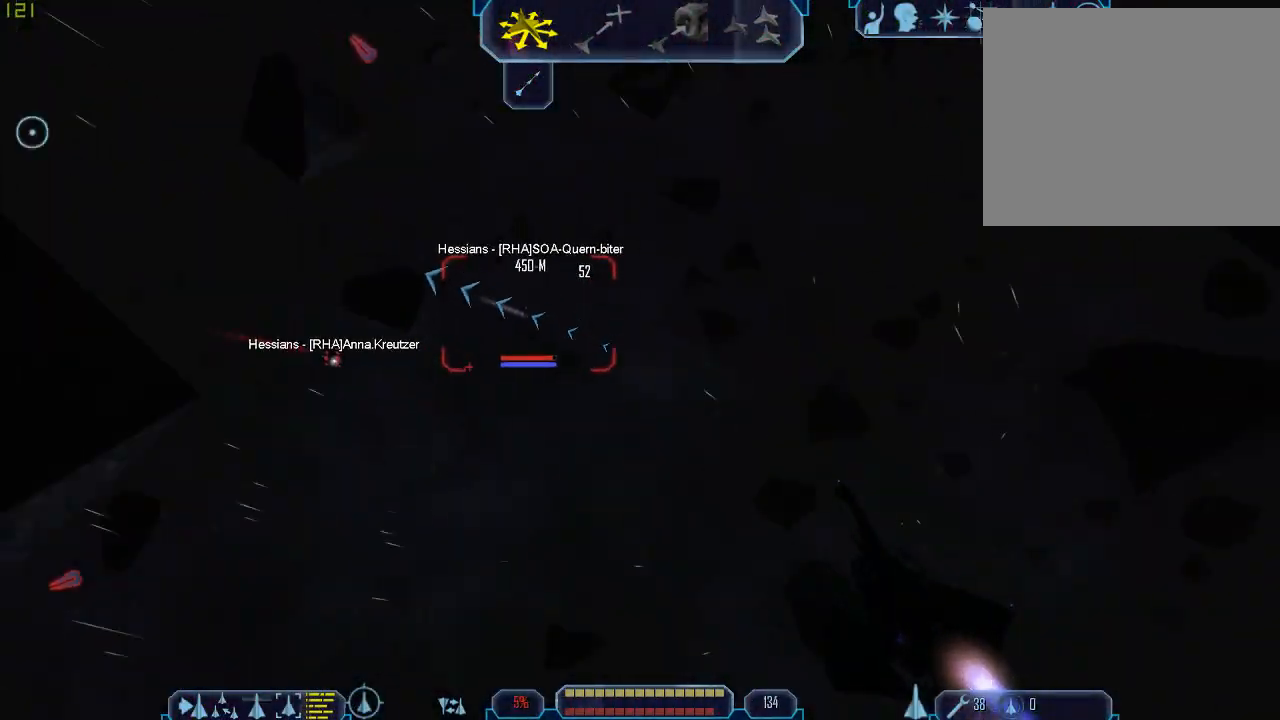
{"keys": ["q", "tab"], "mouse": [], "events": [[133, "q", "down"]]}
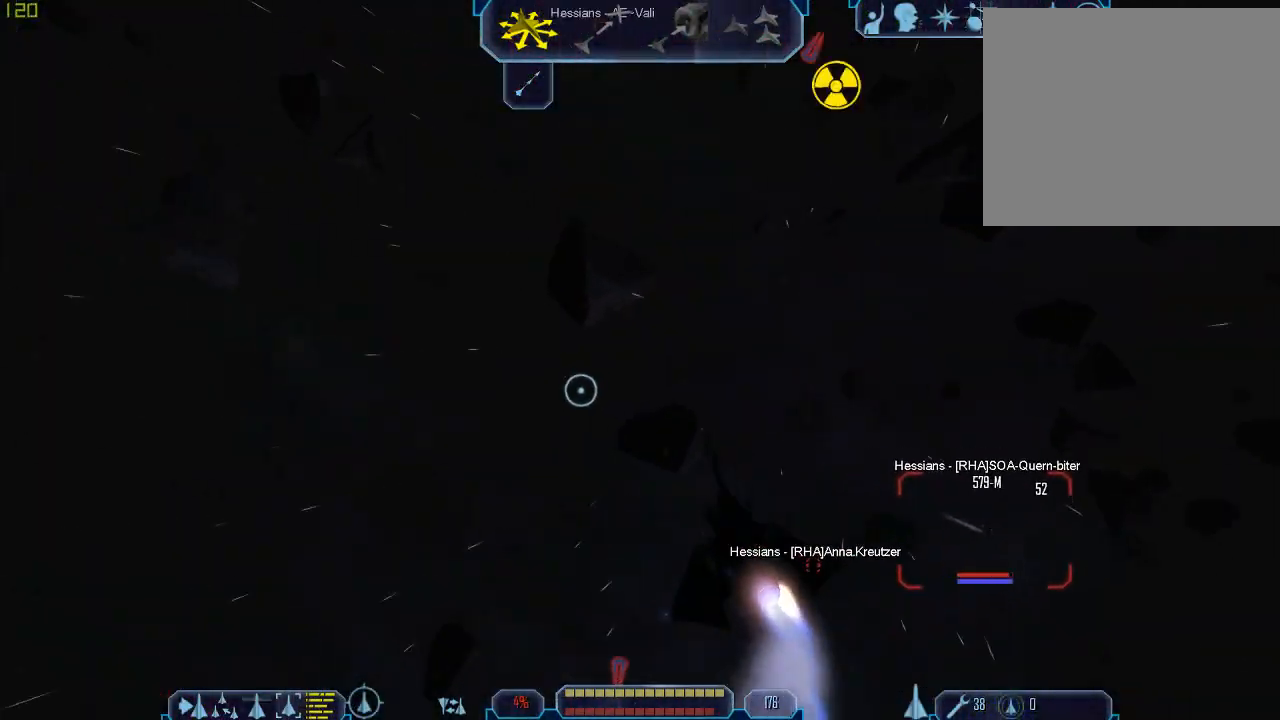
{"keys": ["q", "tab"], "mouse": [], "events": []}
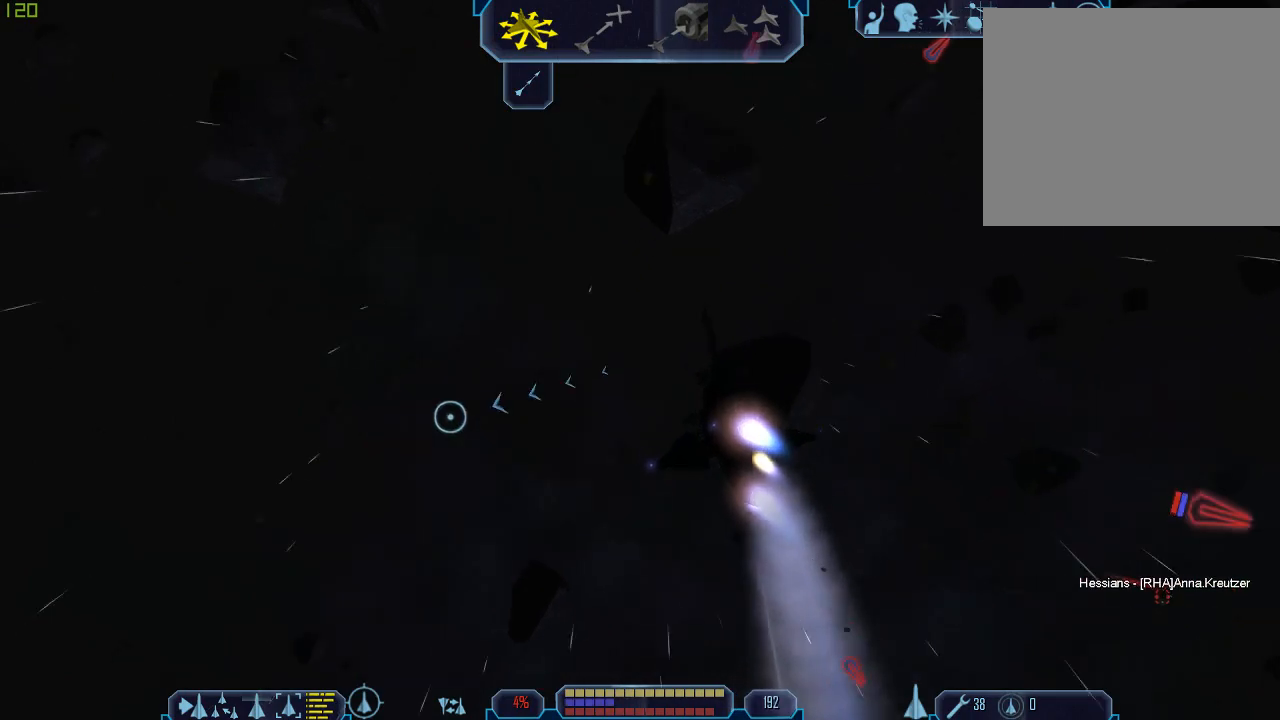
{"keys": ["a", "tab", "w"], "mouse": [], "events": [[67, "a", "down"], [67, "q", "up"], [133, "w", "down"]]}
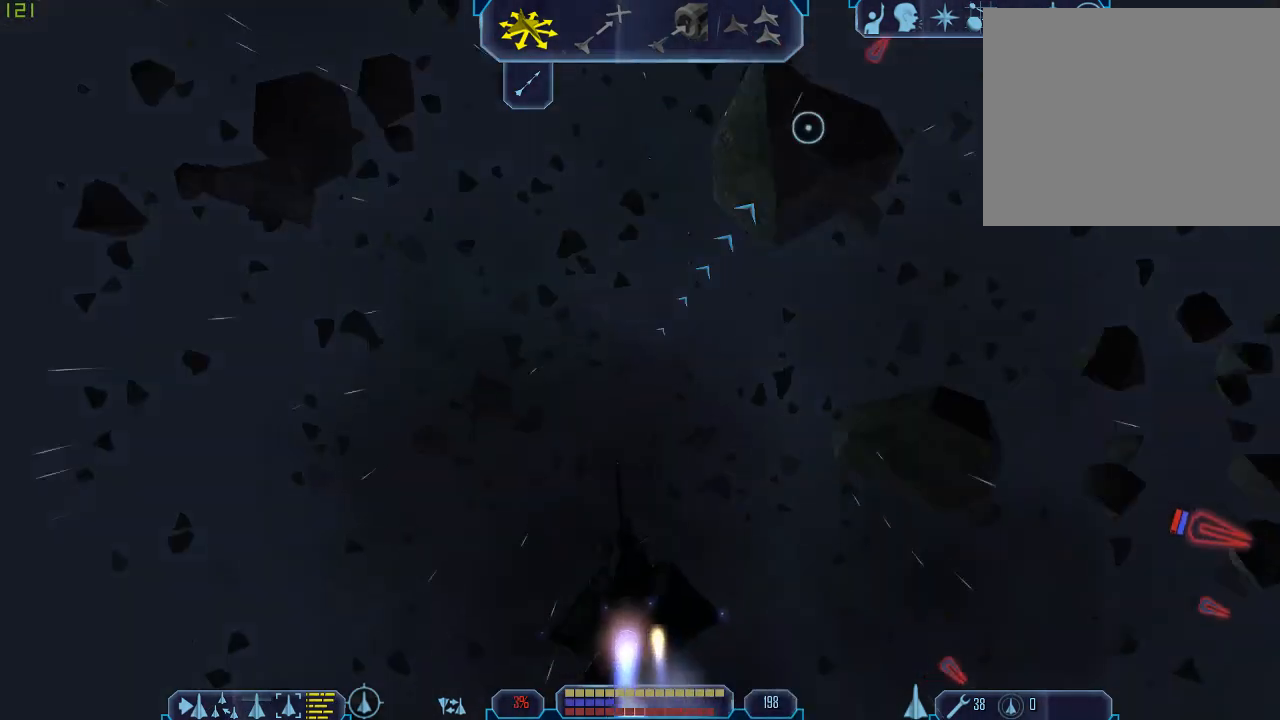
{"keys": ["a", "tab", "w"], "mouse": [], "events": []}
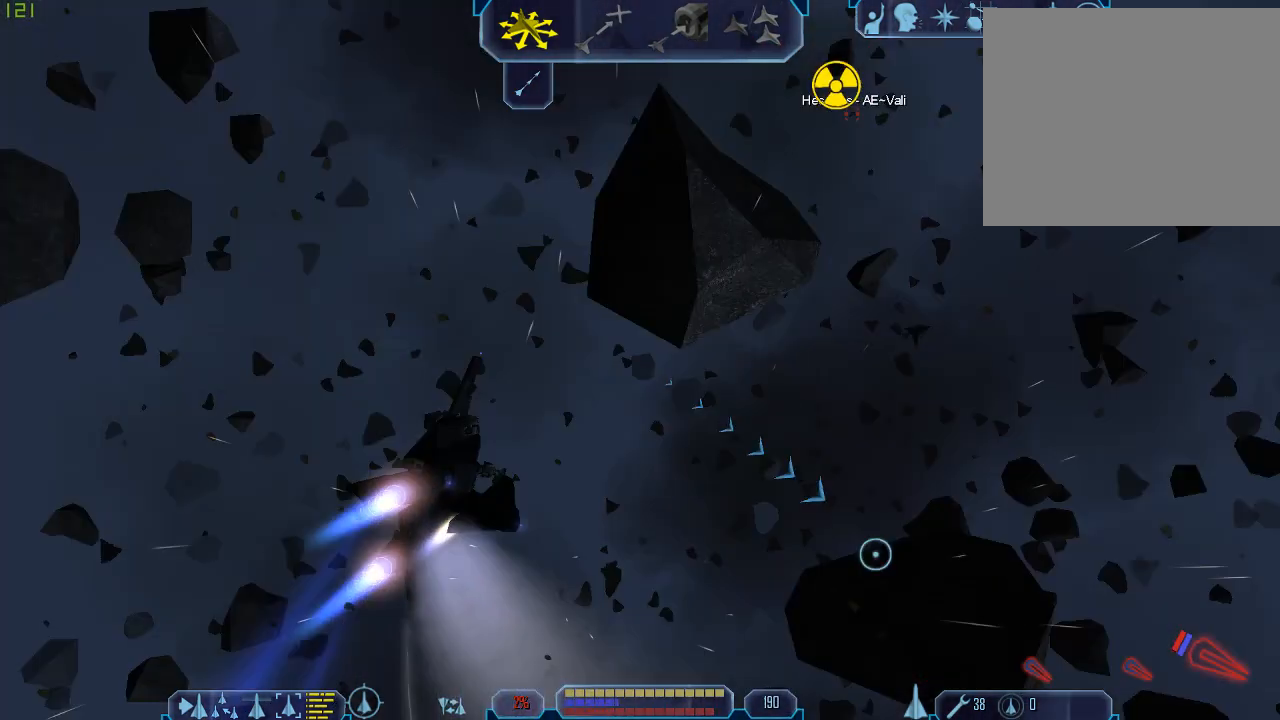
{"keys": ["a", "tab", "w"], "mouse": [], "events": []}
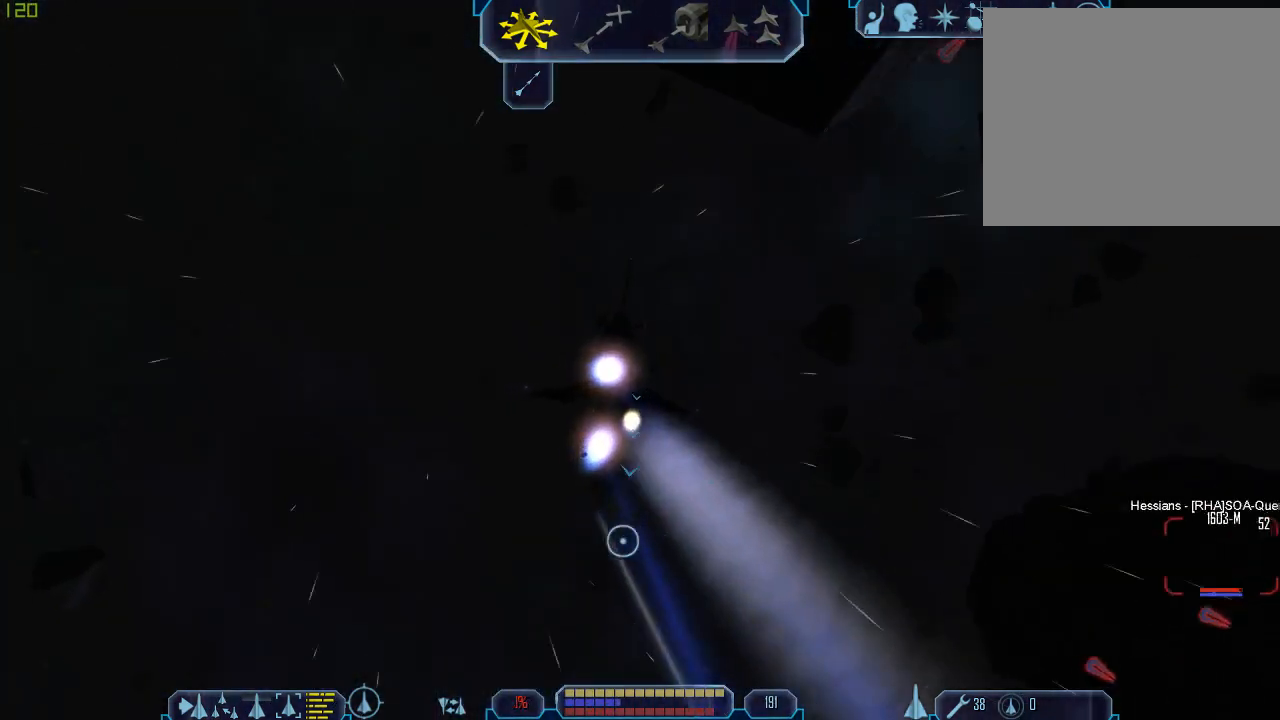
{"keys": [], "mouse": [], "events": [[167, "a", "up"], [200, "w", "up"], [333, "z", "down"], [367, "tab", "up"], [433, "z", "up"]]}
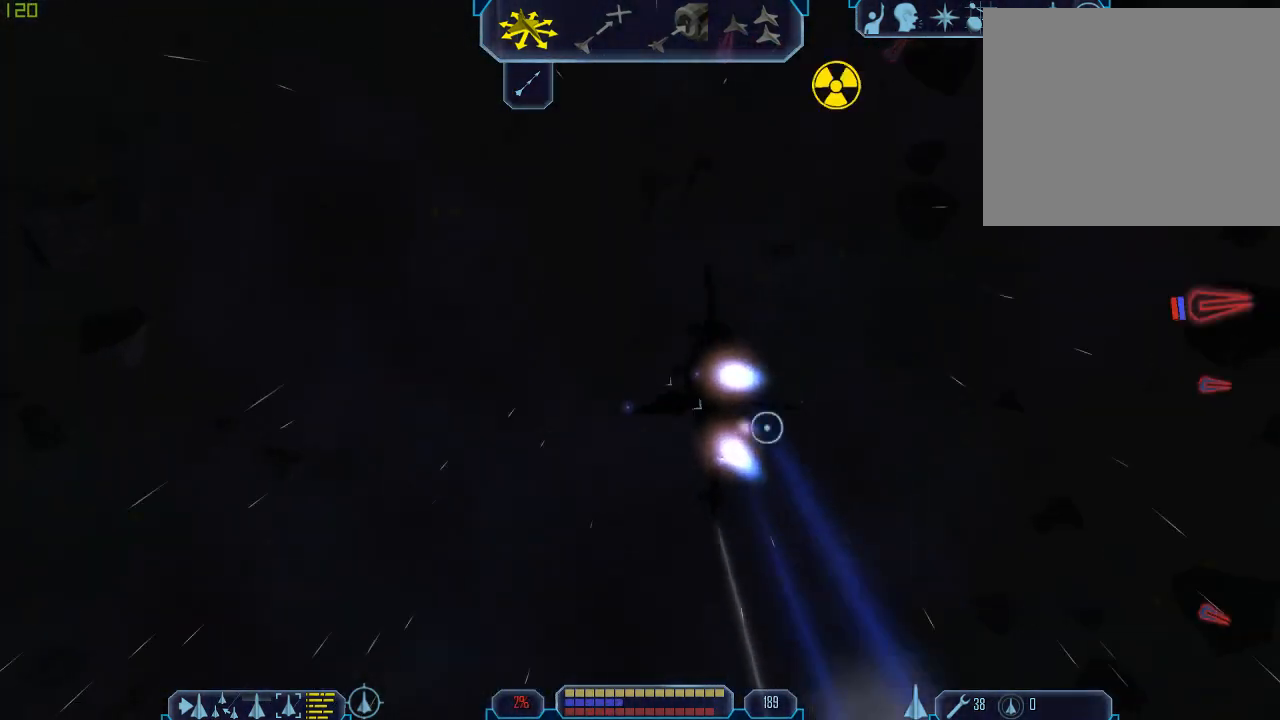
{"keys": ["a", "tab"], "mouse": [], "events": [[100, "tab", "down"], [167, "a", "down"]]}
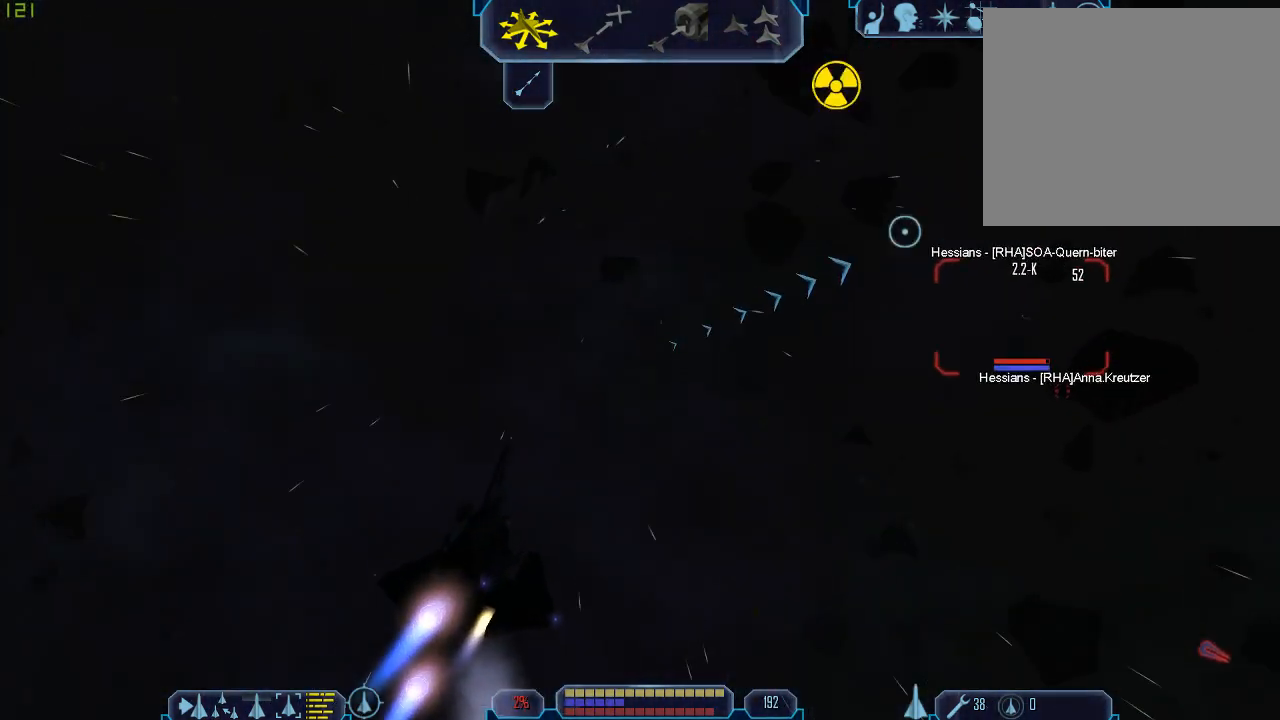
{"keys": [], "mouse": [], "events": [[367, "z", "down"], [400, "a", "up"], [433, "tab", "up"], [467, "z", "up"]]}
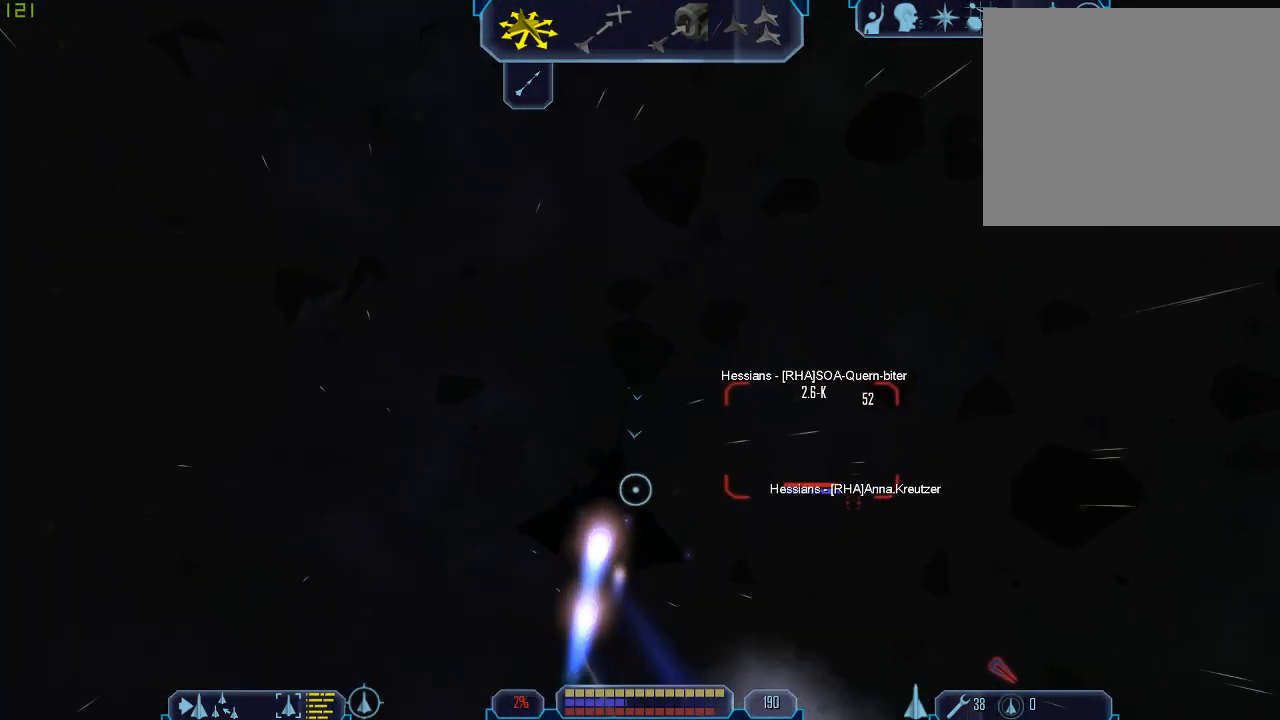
{"keys": ["tab"], "mouse": [], "events": [[67, "tab", "down"]]}
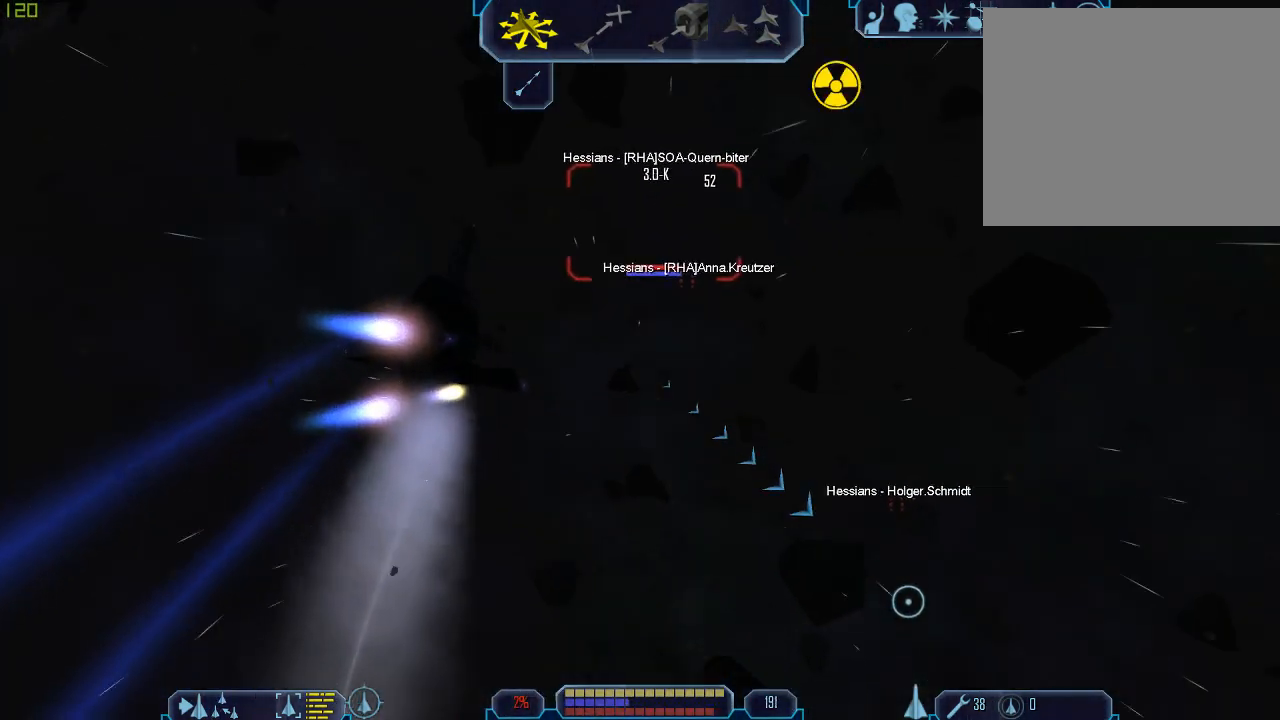
{"keys": [], "mouse": [], "events": [[433, "tab", "up"]]}
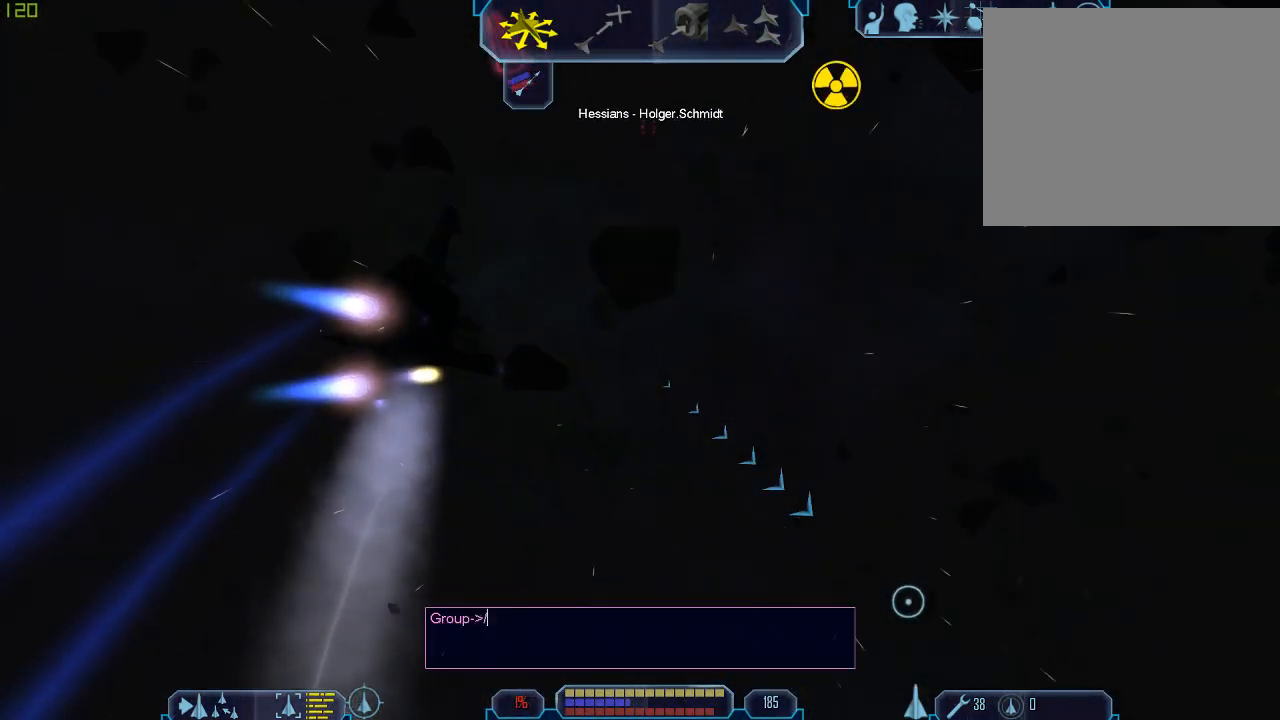
{"keys": [], "mouse": [], "events": [[400, "g", "down"], [500, "g", "up"]]}
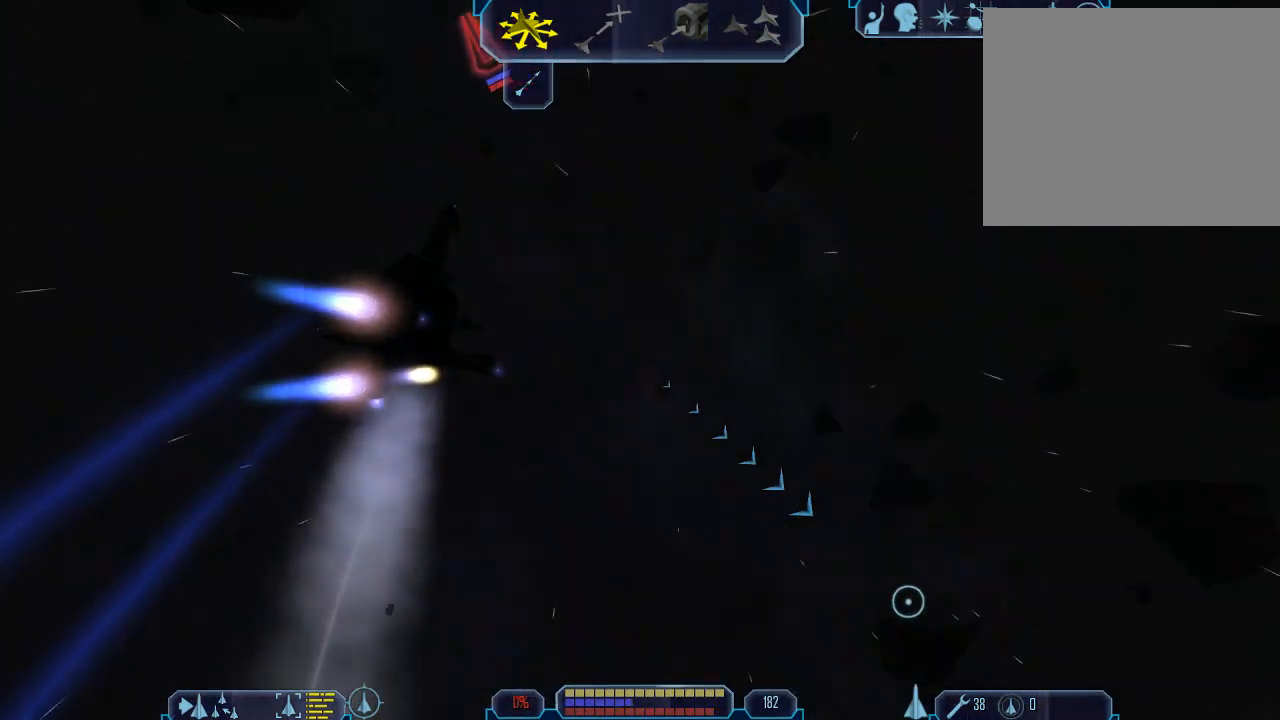
{"keys": [], "mouse": [], "events": []}
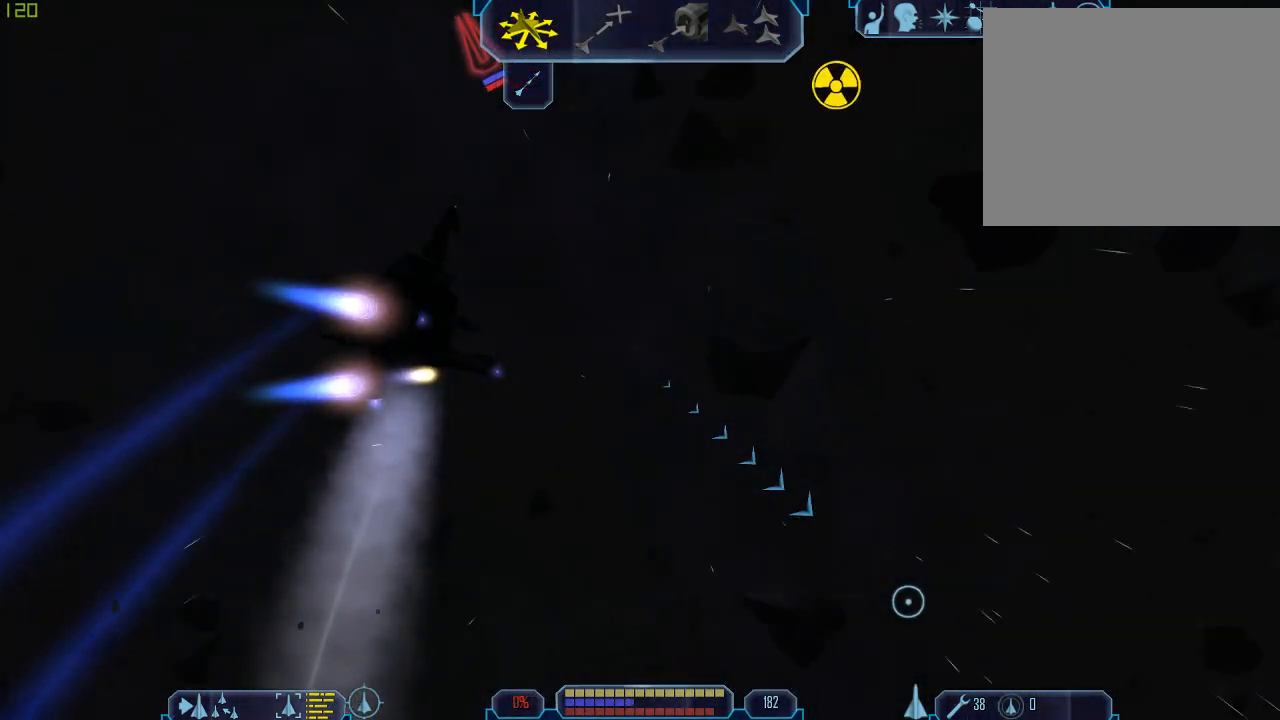
{"keys": [], "mouse": [], "events": []}
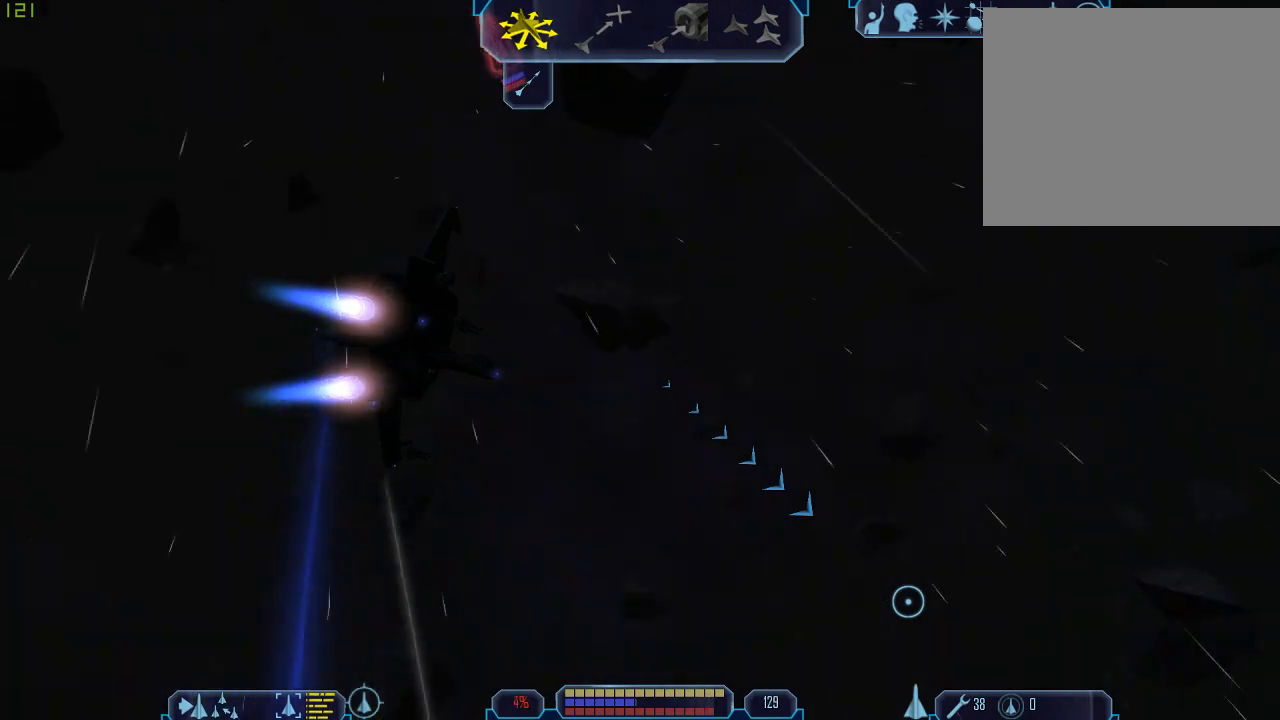
{"keys": ["tab"], "mouse": [], "events": [[233, "tab", "down"]]}
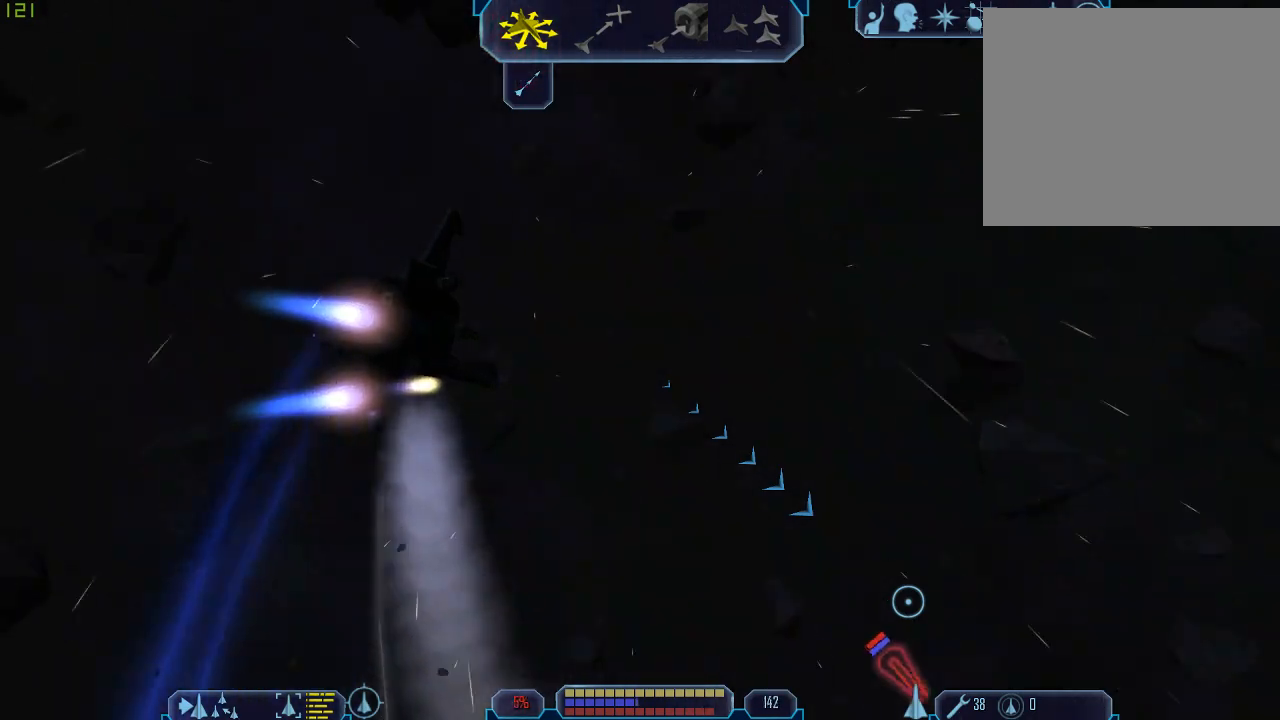
{"keys": ["1", "tab"], "mouse": [], "events": [[433, "1", "down"]]}